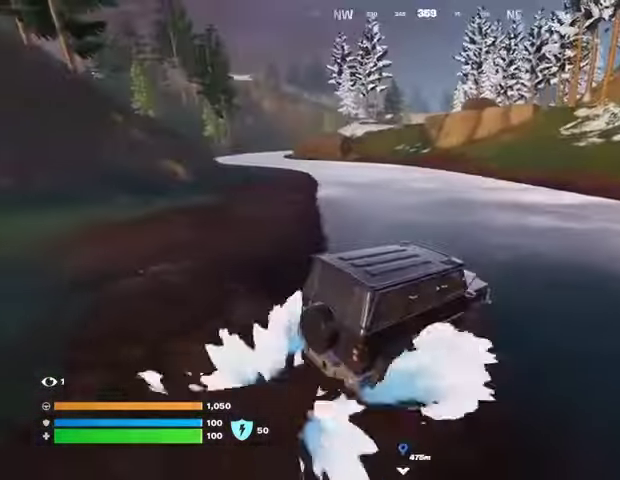
Gameplay with a controller (PlayStation layout); each line is a JSON object with the inputs held at the frame after it. "events" lists button and stick changes between this image and that frame as [ms after this image, input, new state], when the widget could be followed in between. Not read: L1 L2 R1 R2.
{"buttons": [], "left_stick": "up", "right_stick": "center", "events": [[433, "right_stick", "up-right"], [500, "right_stick", "center"]]}
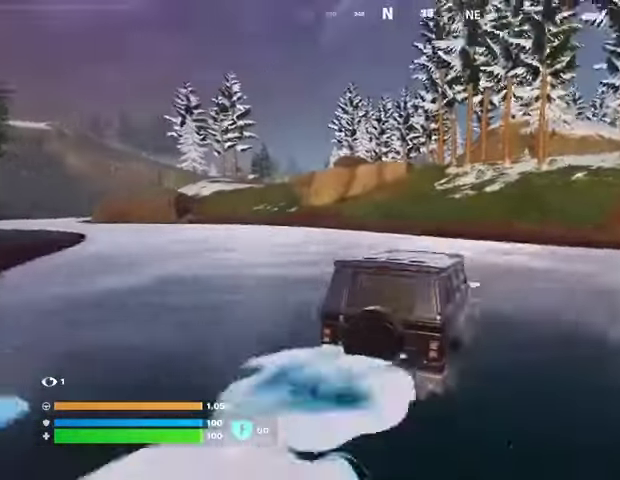
{"buttons": [], "left_stick": "up-right", "right_stick": "center", "events": [[367, "left_stick", "up-right"]]}
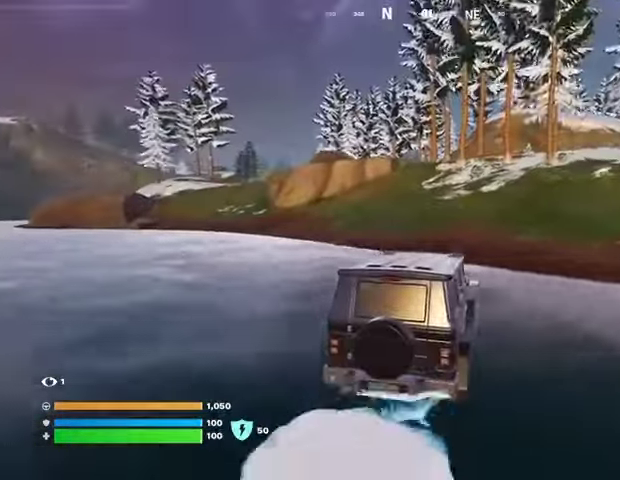
{"buttons": [], "left_stick": "up-left", "right_stick": "center", "events": [[367, "left_stick", "up"], [500, "left_stick", "up-left"]]}
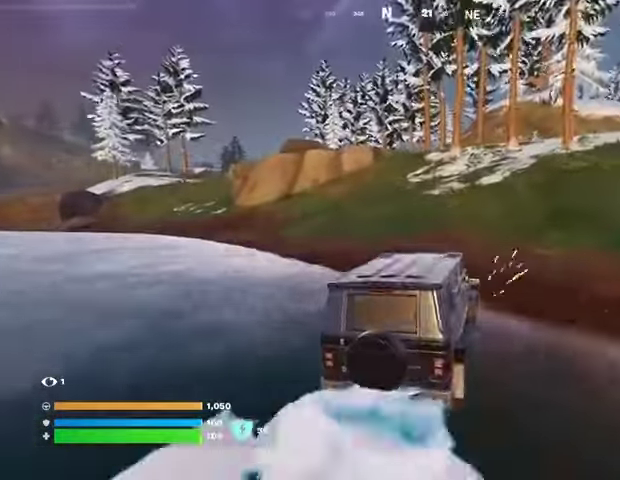
{"buttons": [], "left_stick": "up", "right_stick": "center", "events": [[333, "right_stick", "left"], [433, "right_stick", "center"], [500, "left_stick", "up"]]}
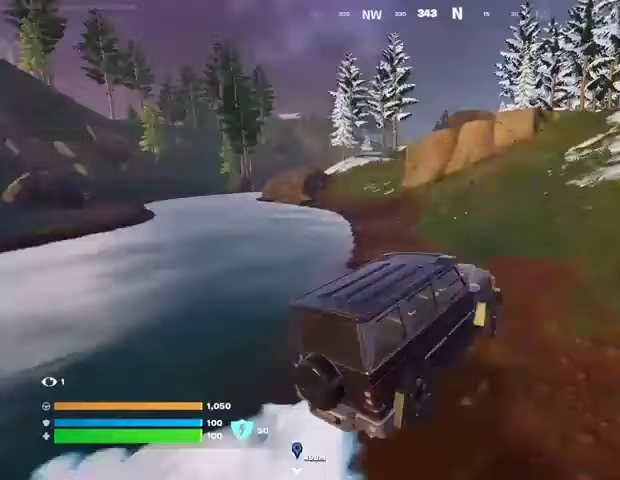
{"buttons": [], "left_stick": "up", "right_stick": "center", "events": []}
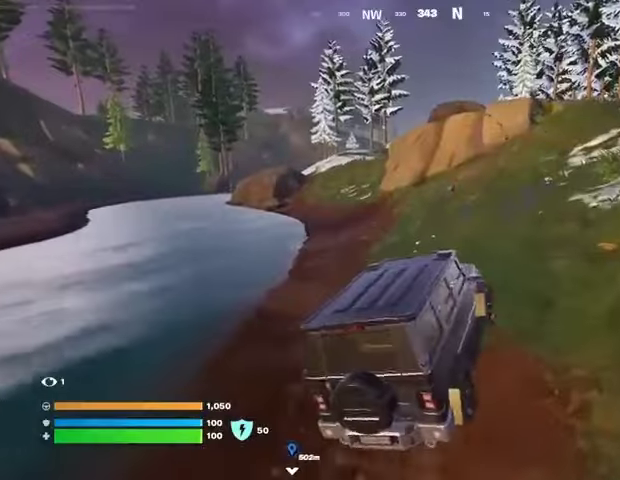
{"buttons": [], "left_stick": "up", "right_stick": "center", "events": []}
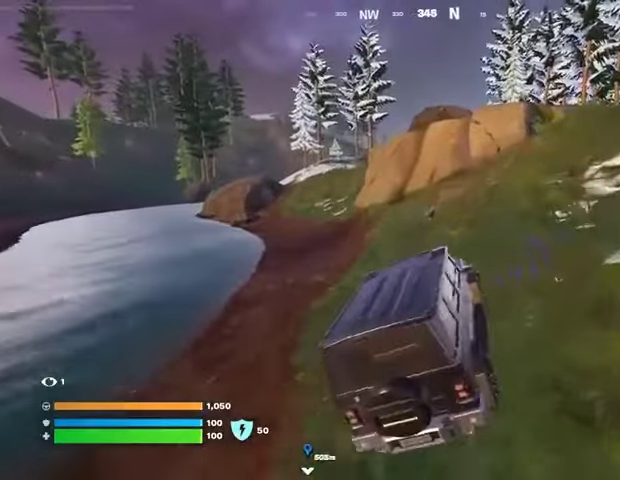
{"buttons": [], "left_stick": "up", "right_stick": "center", "events": []}
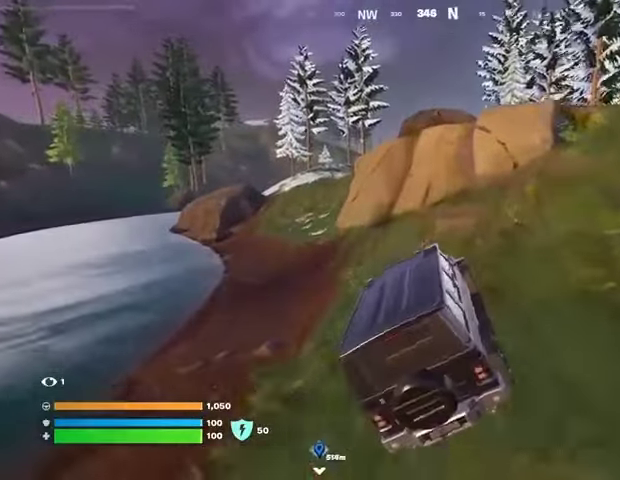
{"buttons": [], "left_stick": "left", "right_stick": "center", "events": [[100, "left_stick", "left"], [300, "right_stick", "left"], [400, "right_stick", "center"]]}
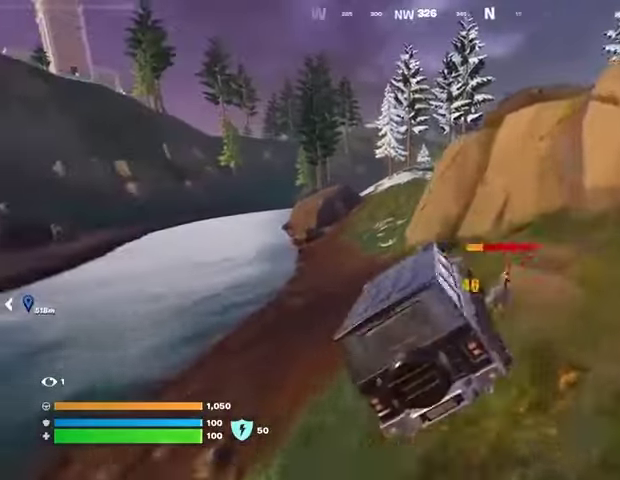
{"buttons": [], "left_stick": "up-right", "right_stick": "center", "events": [[333, "left_stick", "up"], [433, "left_stick", "up-right"]]}
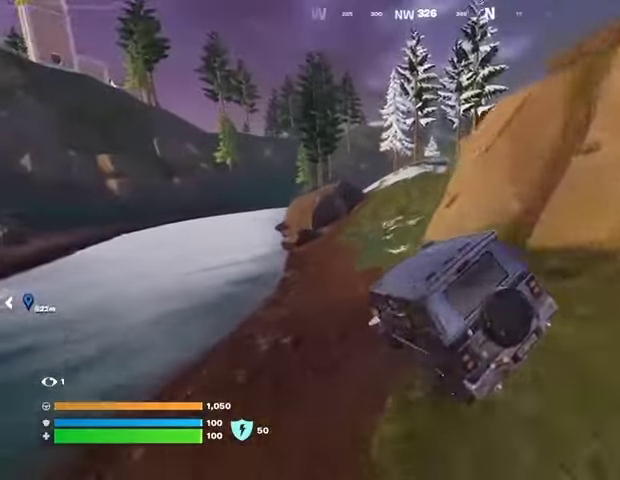
{"buttons": [], "left_stick": "up-right", "right_stick": "center", "events": []}
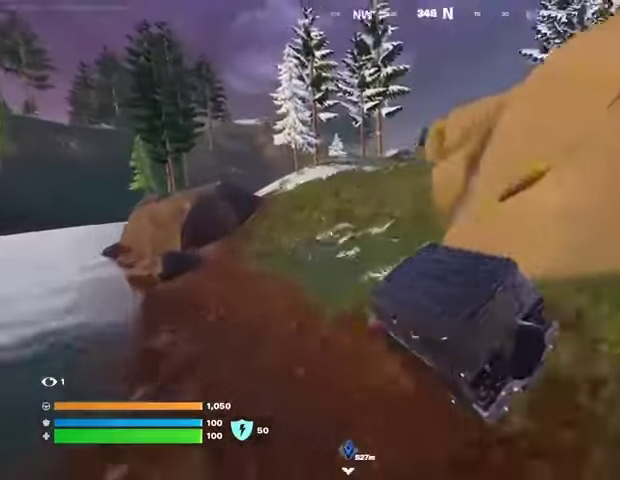
{"buttons": [], "left_stick": "up", "right_stick": "center", "events": [[133, "left_stick", "up"]]}
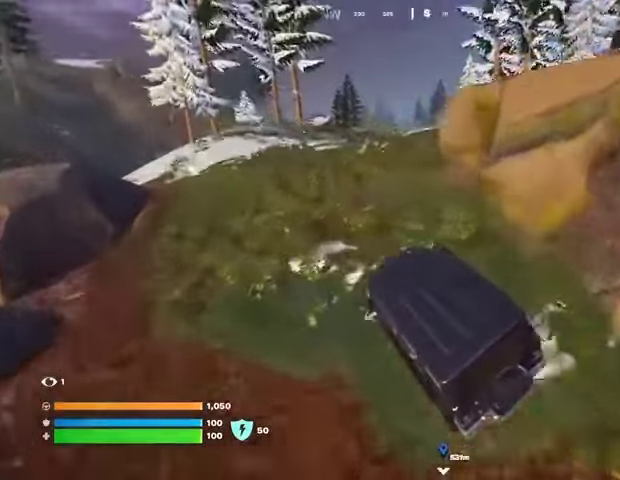
{"buttons": [], "left_stick": "up", "right_stick": "center", "events": []}
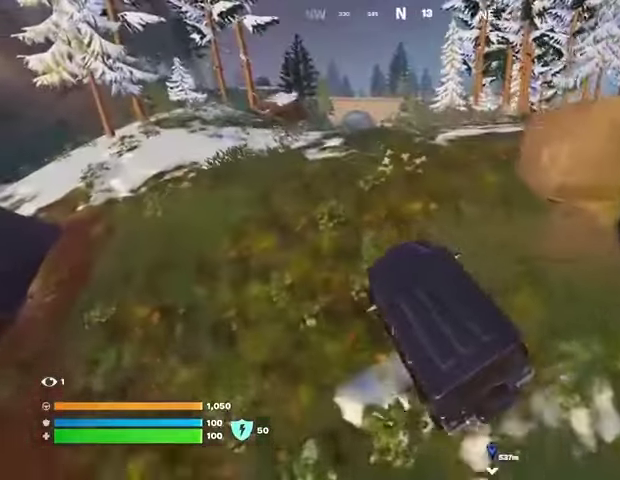
{"buttons": [], "left_stick": "up", "right_stick": "center", "events": []}
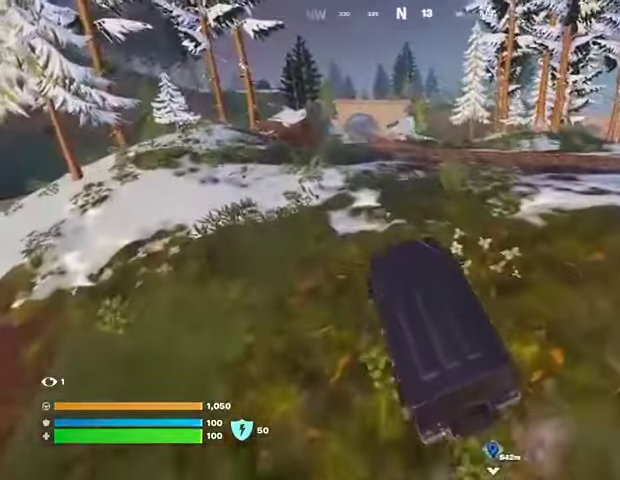
{"buttons": [], "left_stick": "up", "right_stick": "center", "events": [[167, "right_stick", "right"], [267, "right_stick", "center"]]}
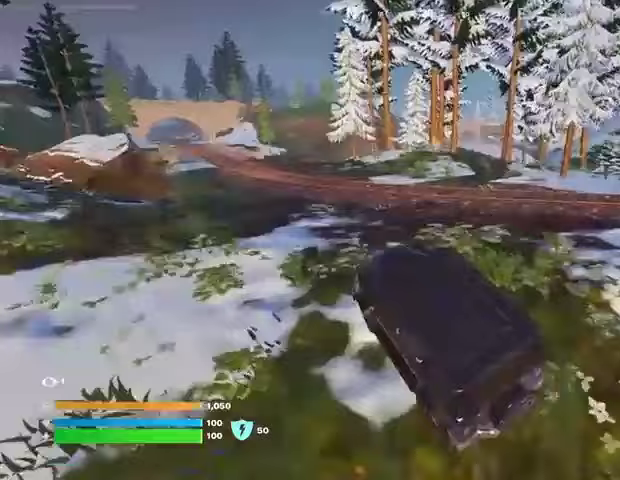
{"buttons": [], "left_stick": "up", "right_stick": "center", "events": []}
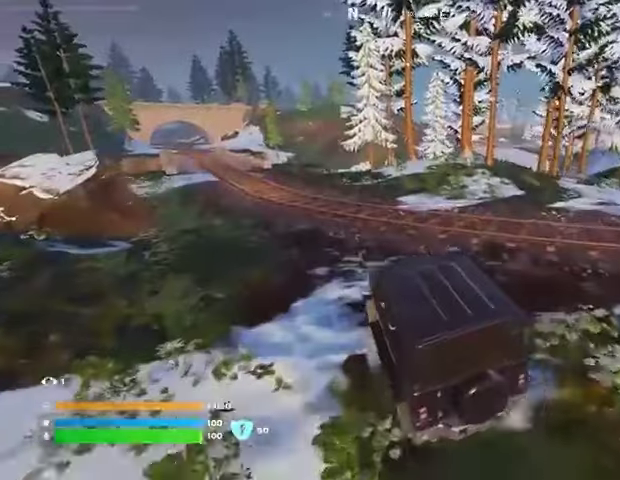
{"buttons": [], "left_stick": "up-left", "right_stick": "center", "events": [[67, "left_stick", "up-left"]]}
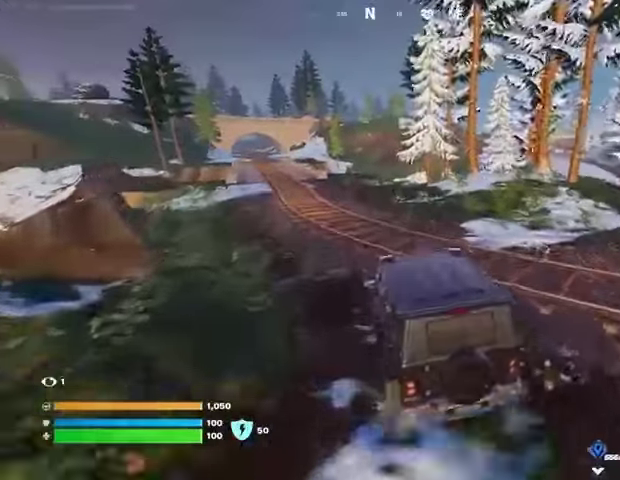
{"buttons": [], "left_stick": "up-left", "right_stick": "center", "events": []}
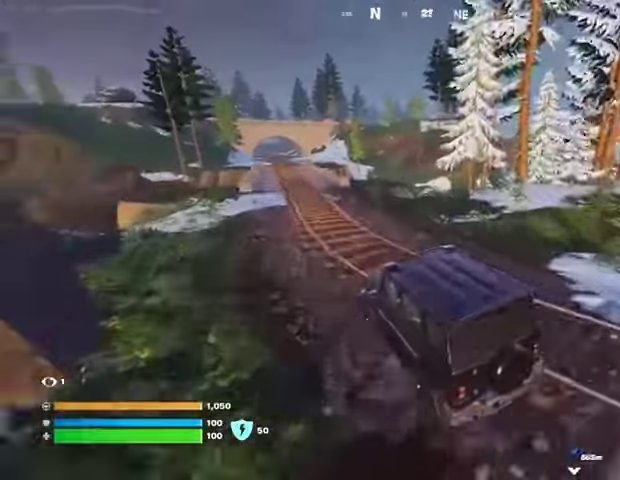
{"buttons": [], "left_stick": "up-left", "right_stick": "center", "events": []}
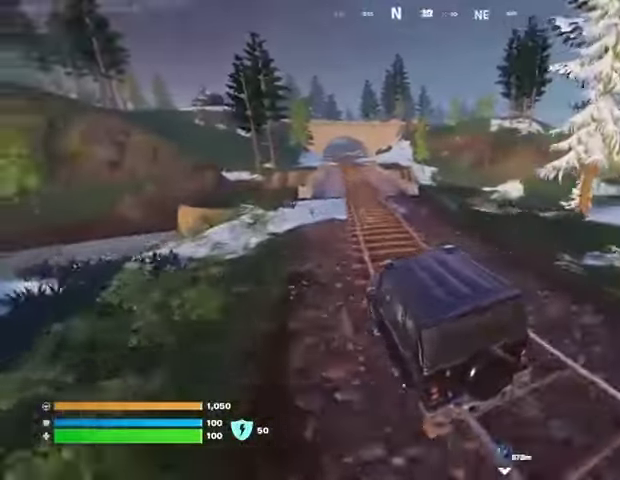
{"buttons": [], "left_stick": "up-left", "right_stick": "center", "events": [[33, "right_stick", "right"], [133, "right_stick", "center"]]}
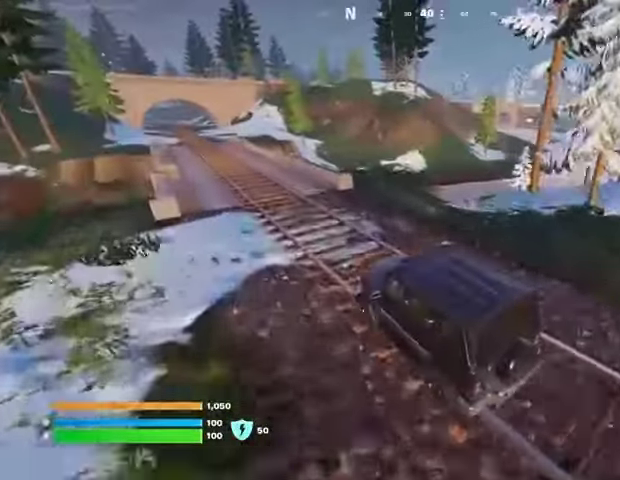
{"buttons": [], "left_stick": "up-left", "right_stick": "center", "events": []}
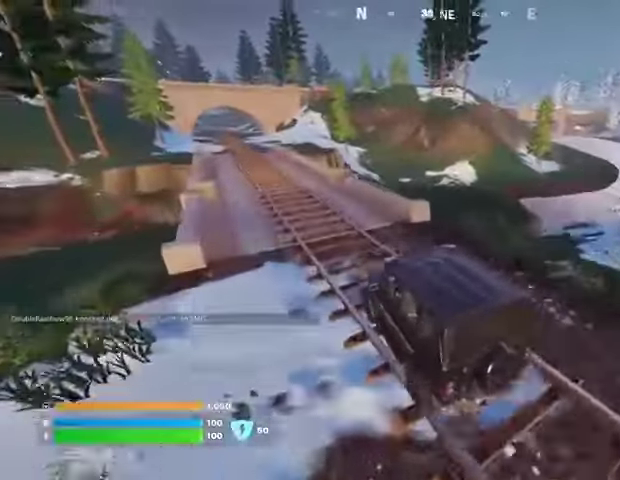
{"buttons": [], "left_stick": "up", "right_stick": "center", "events": [[33, "right_stick", "left"], [100, "left_stick", "up"], [133, "right_stick", "center"]]}
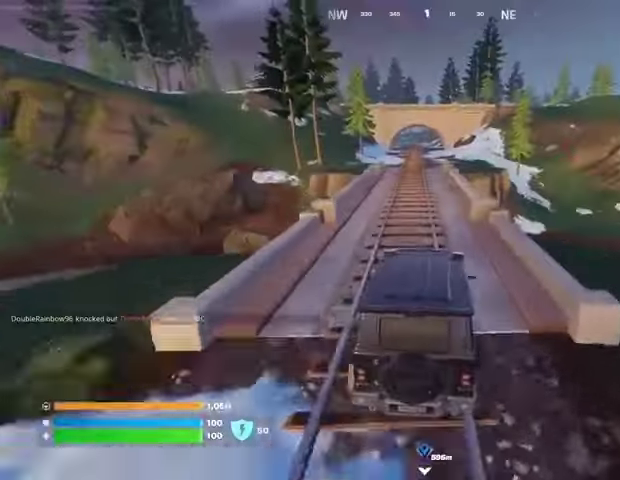
{"buttons": [], "left_stick": "up-left", "right_stick": "center", "events": [[333, "left_stick", "up-left"]]}
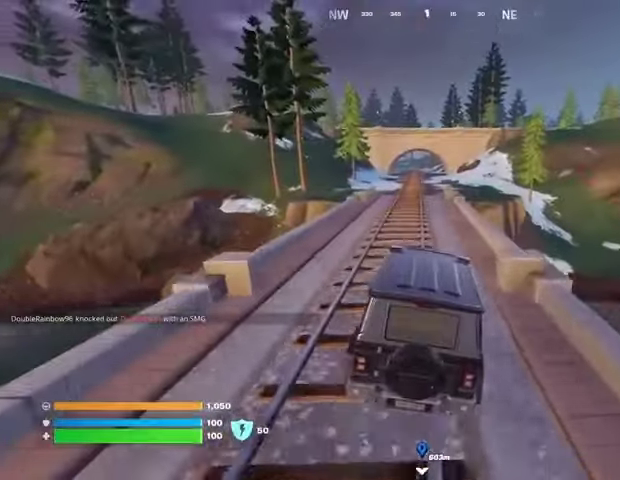
{"buttons": ["DPAD_RIGHT"], "left_stick": "up", "right_stick": "center", "events": [[267, "left_stick", "up"], [433, "DPAD_RIGHT", "down"]]}
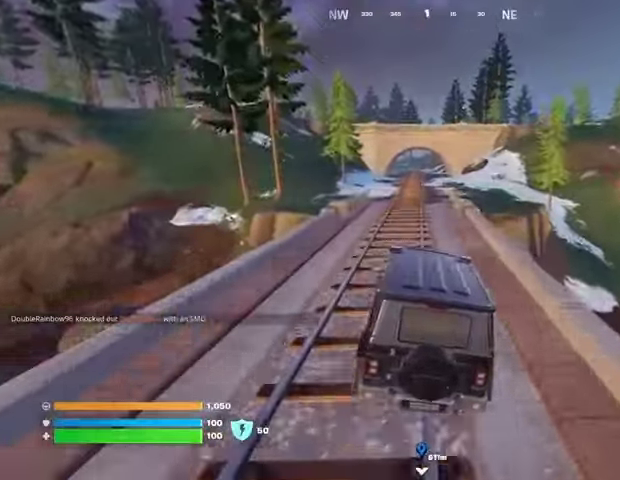
{"buttons": [], "left_stick": "up", "right_stick": "center", "events": [[33, "DPAD_RIGHT", "up"]]}
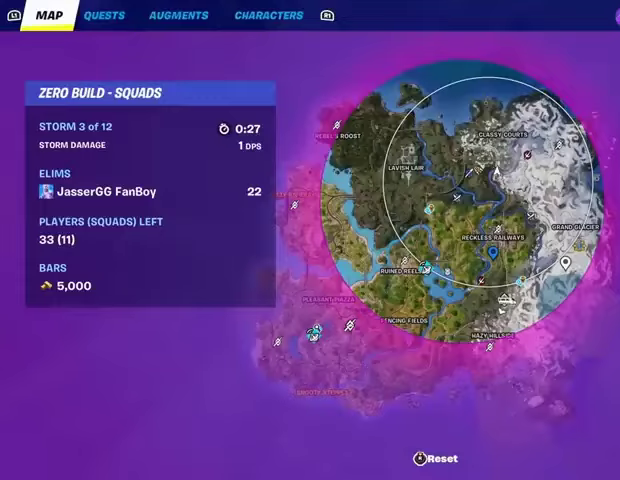
{"buttons": [], "left_stick": "up-right", "right_stick": "center", "events": [[367, "CIRCLE", "down"], [433, "CIRCLE", "up"], [467, "left_stick", "up-right"]]}
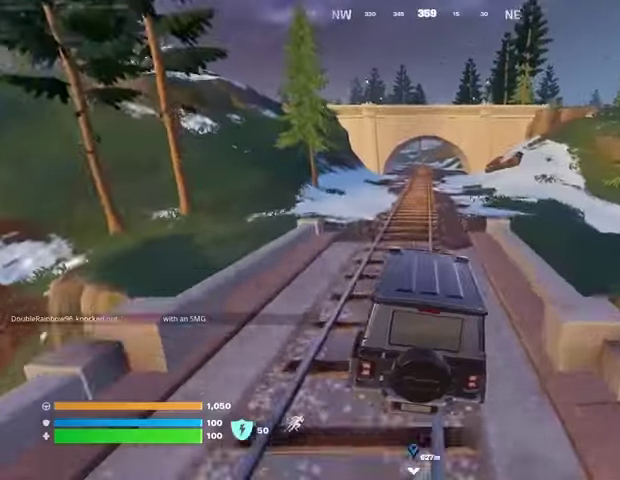
{"buttons": [], "left_stick": "up-right", "right_stick": "center", "events": []}
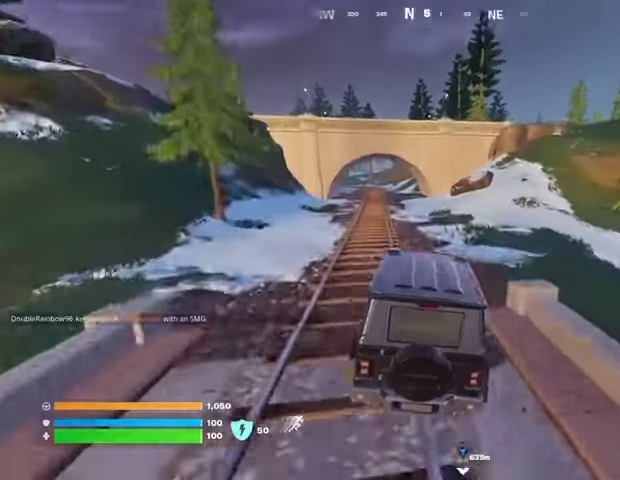
{"buttons": [], "left_stick": "up-right", "right_stick": "center", "events": []}
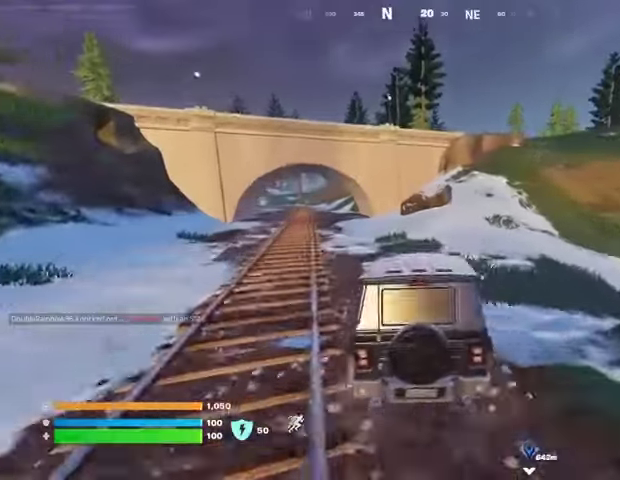
{"buttons": [], "left_stick": "up-right", "right_stick": "center", "events": []}
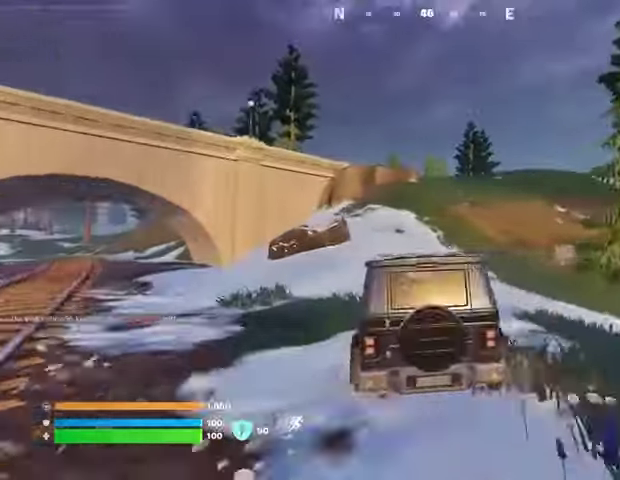
{"buttons": [], "left_stick": "up", "right_stick": "center", "events": [[33, "left_stick", "up"]]}
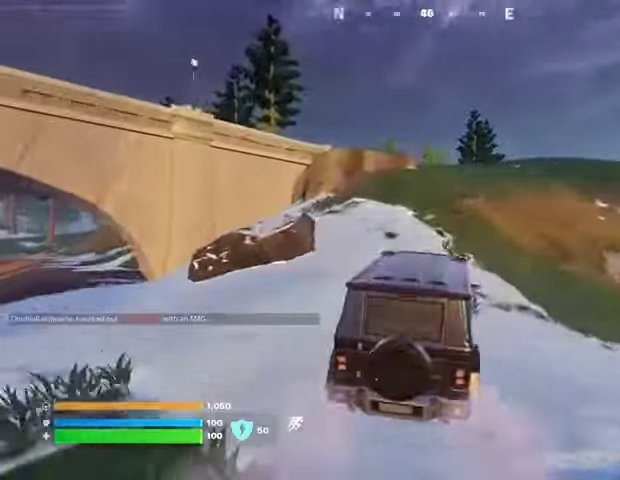
{"buttons": [], "left_stick": "up", "right_stick": "center", "events": []}